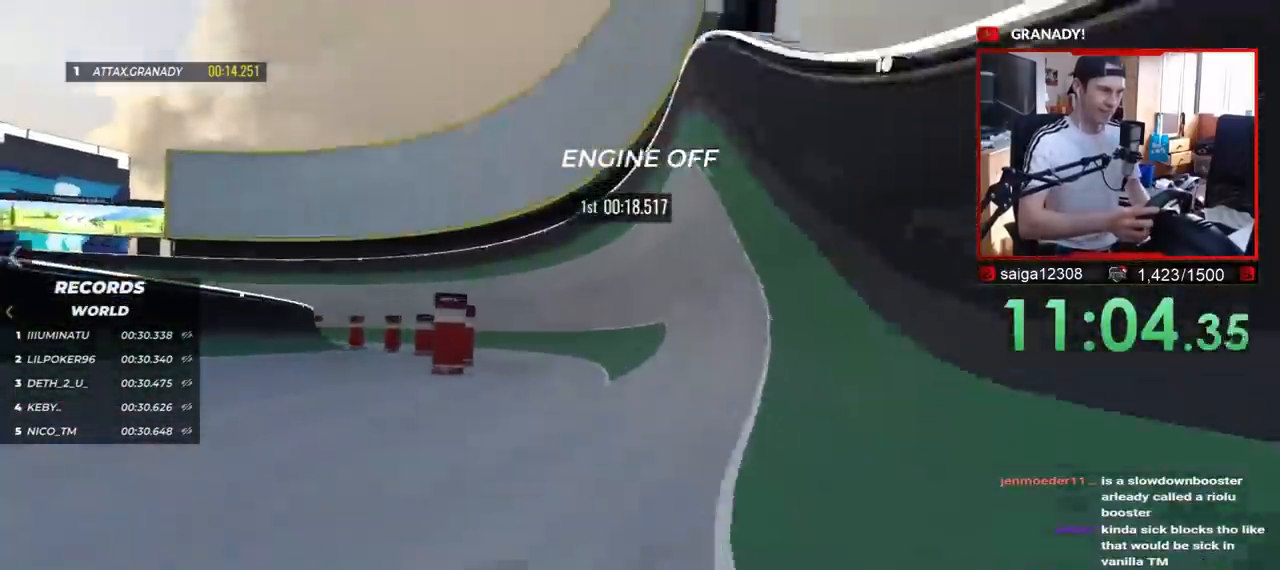
Gameplay with keyboard; each line is a JSON object with the keys held at the frame after it. "events" lists presses ("down") and releases ("up") of "down", "left", "right" and "up" between this image and that frame as [ms after this image, input, new state], when the widget could be followed in between. No other keys are recorded. Mouse input is not recorded.
{"keys": ["left", "up"], "events": []}
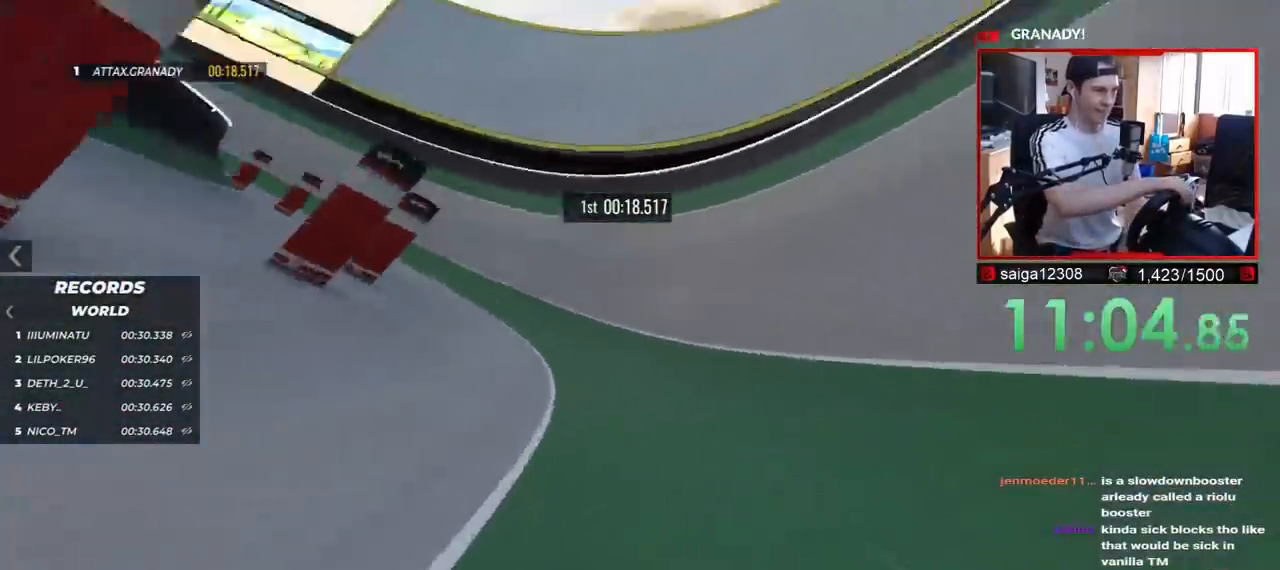
{"keys": ["left", "up"], "events": []}
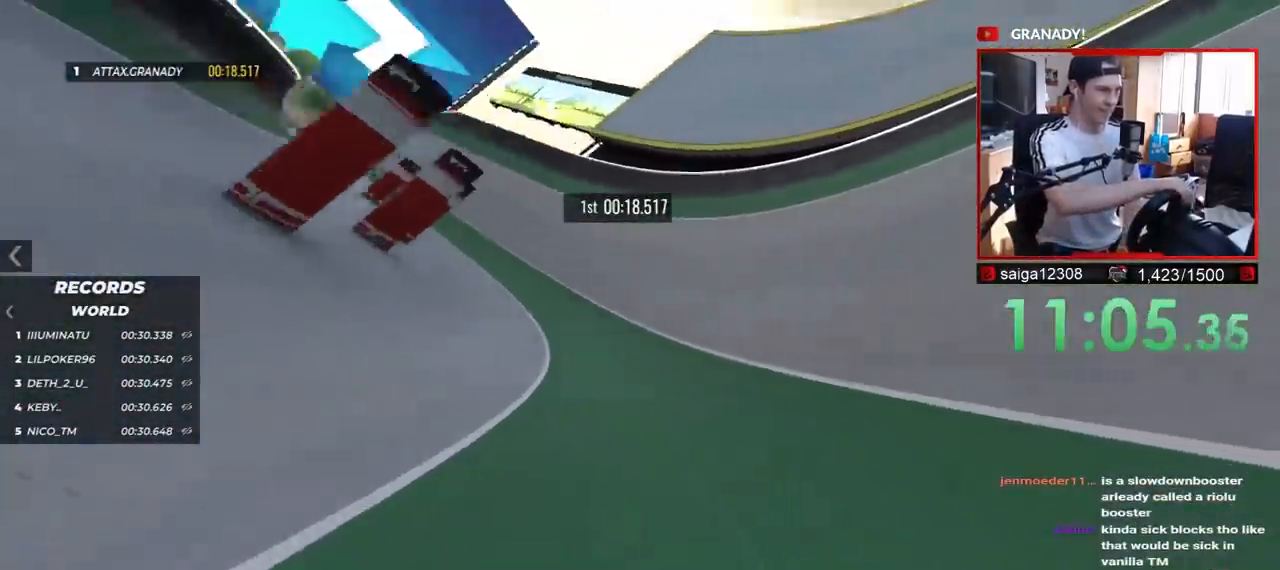
{"keys": ["left", "up"], "events": []}
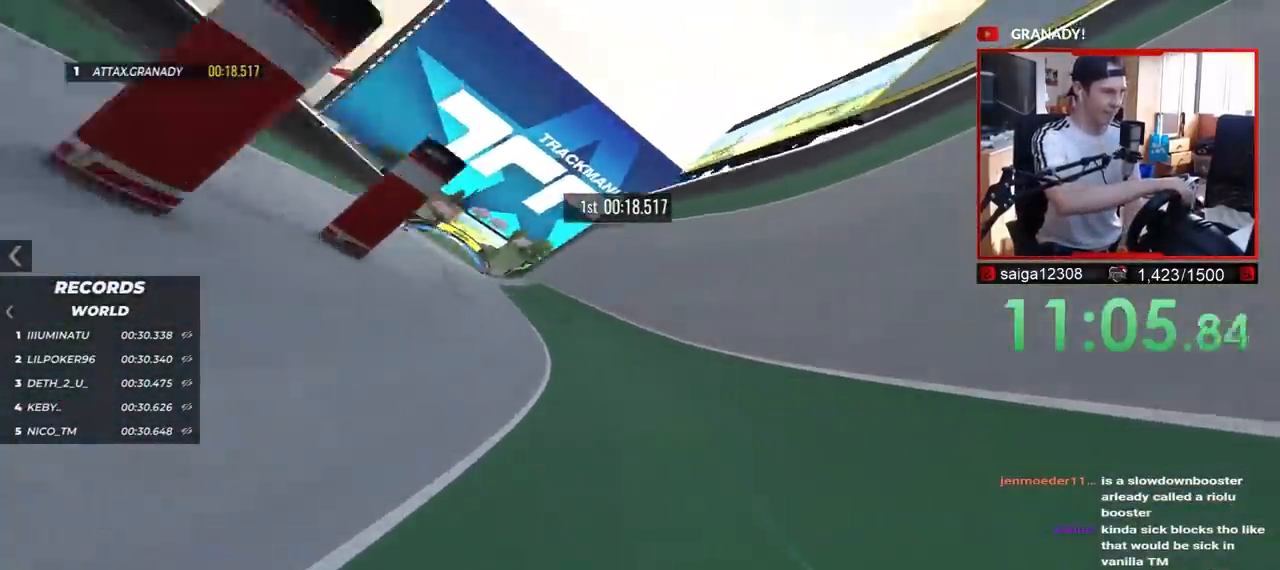
{"keys": ["up"], "events": [[500, "left", "up"]]}
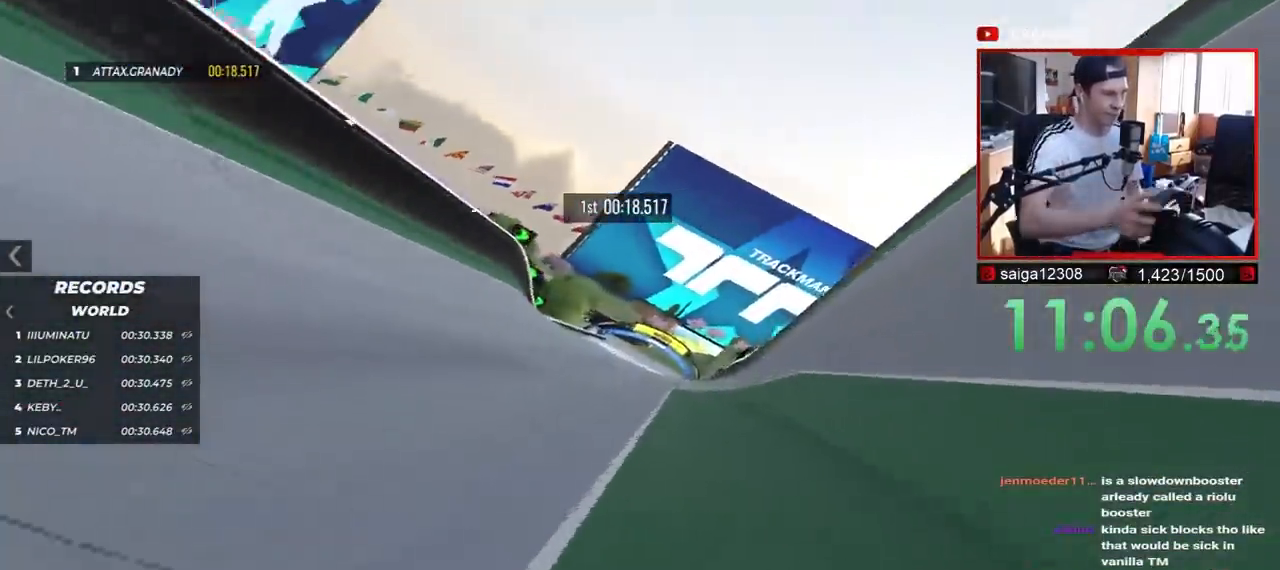
{"keys": ["up"], "events": []}
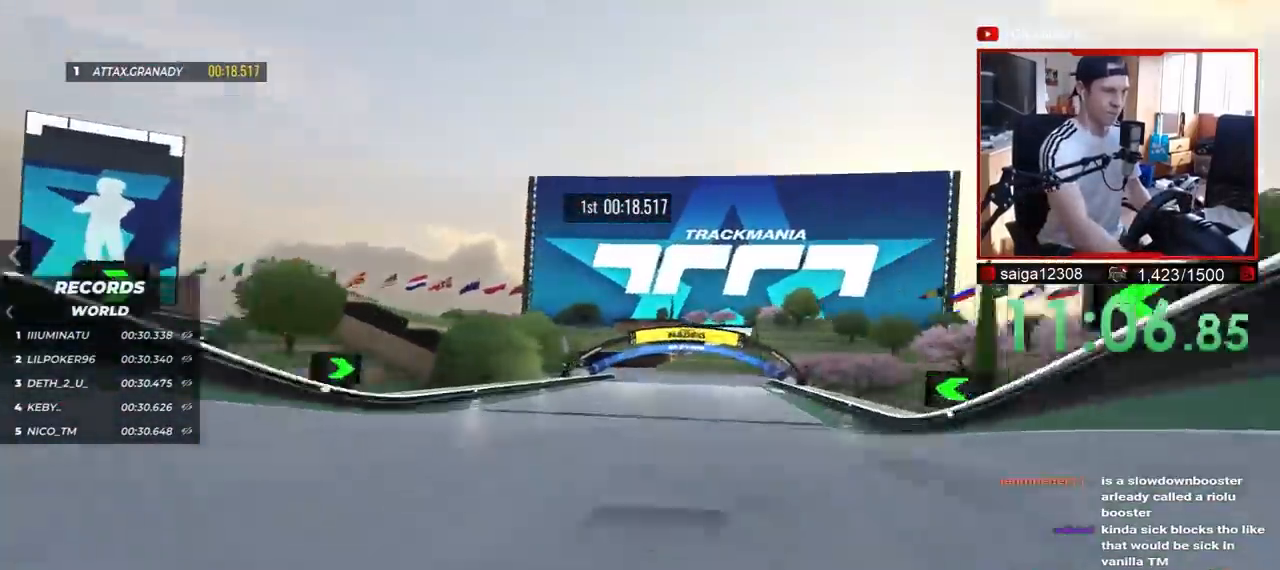
{"keys": ["left", "up"], "events": [[183, "down", "down"], [250, "down", "up"], [333, "left", "down"]]}
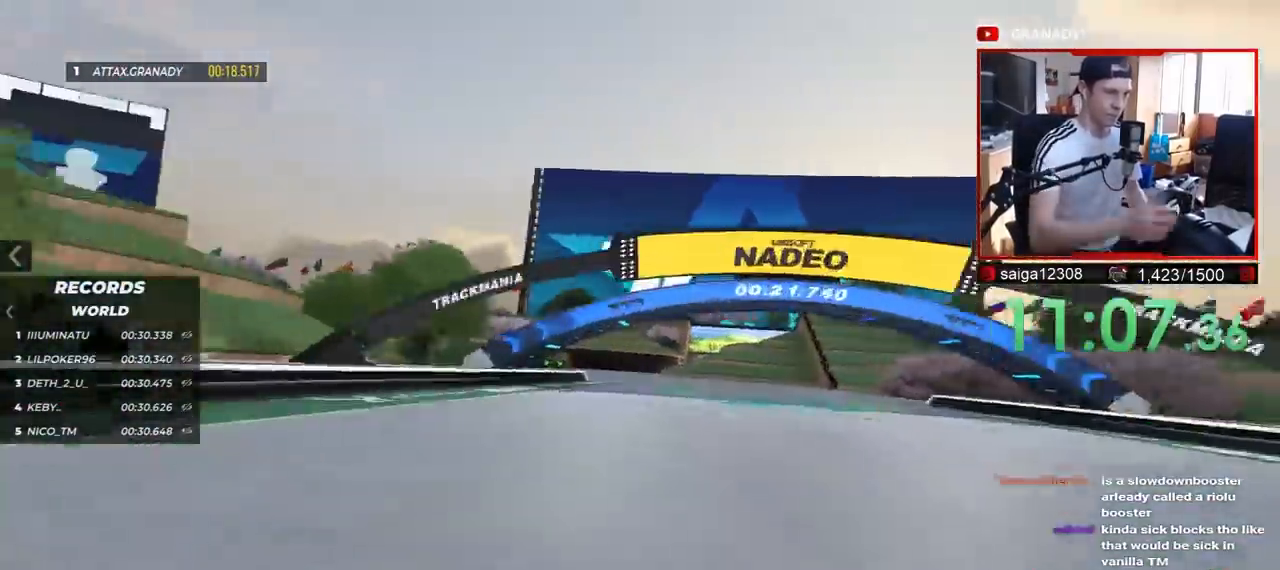
{"keys": ["up"], "events": [[417, "left", "up"]]}
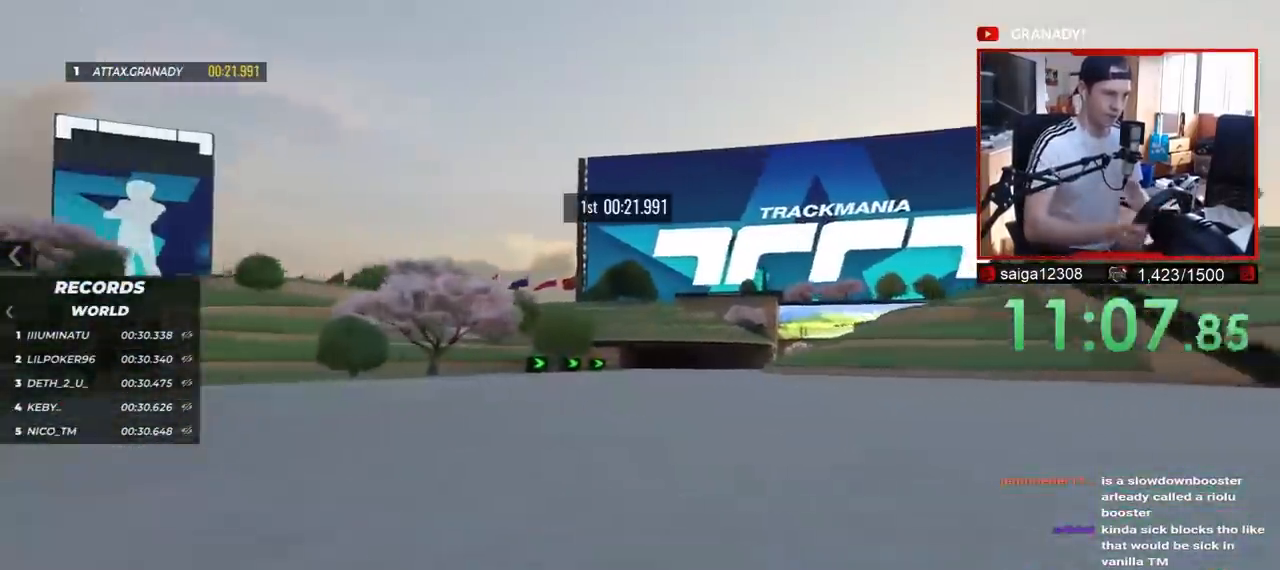
{"keys": ["right", "up"], "events": [[33, "right", "down"]]}
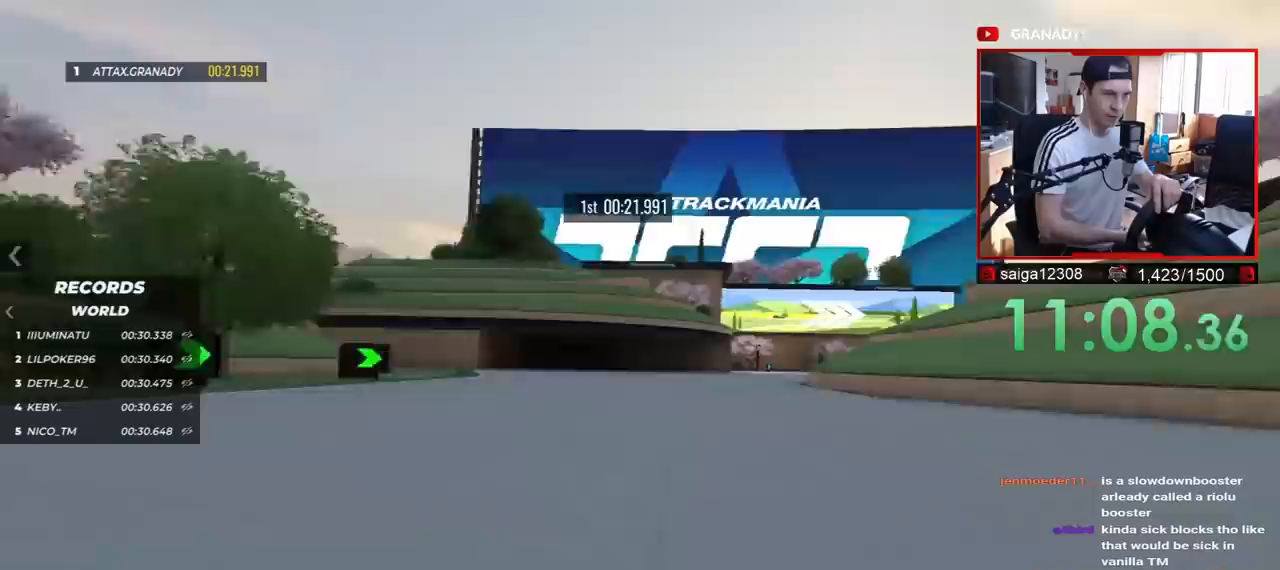
{"keys": ["right", "up"], "events": []}
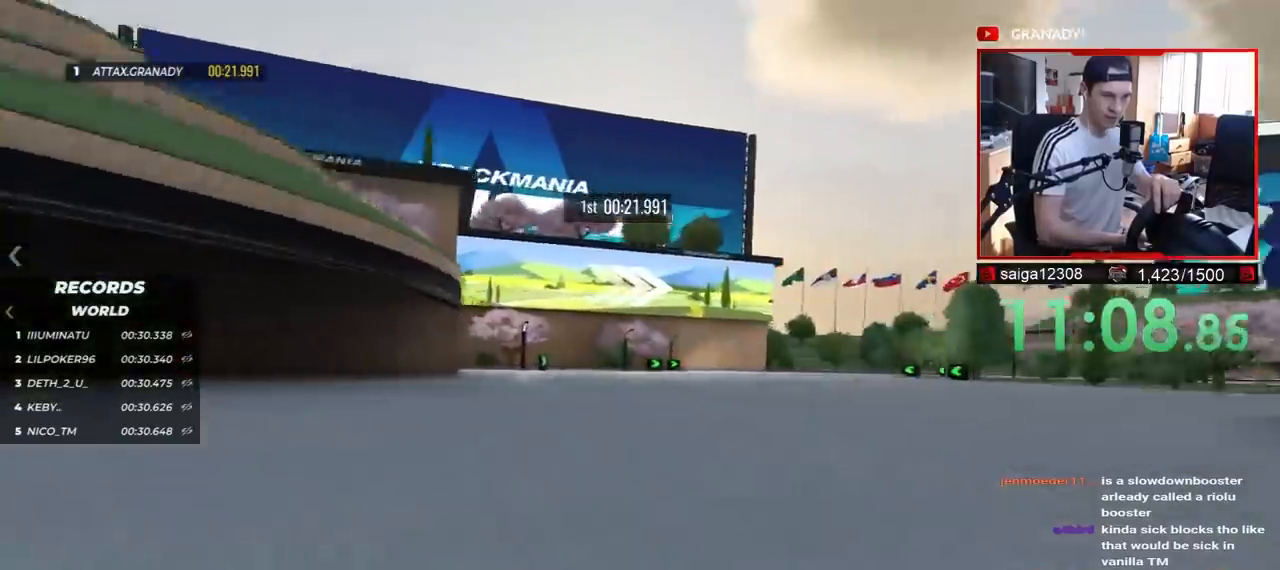
{"keys": ["right", "up"], "events": []}
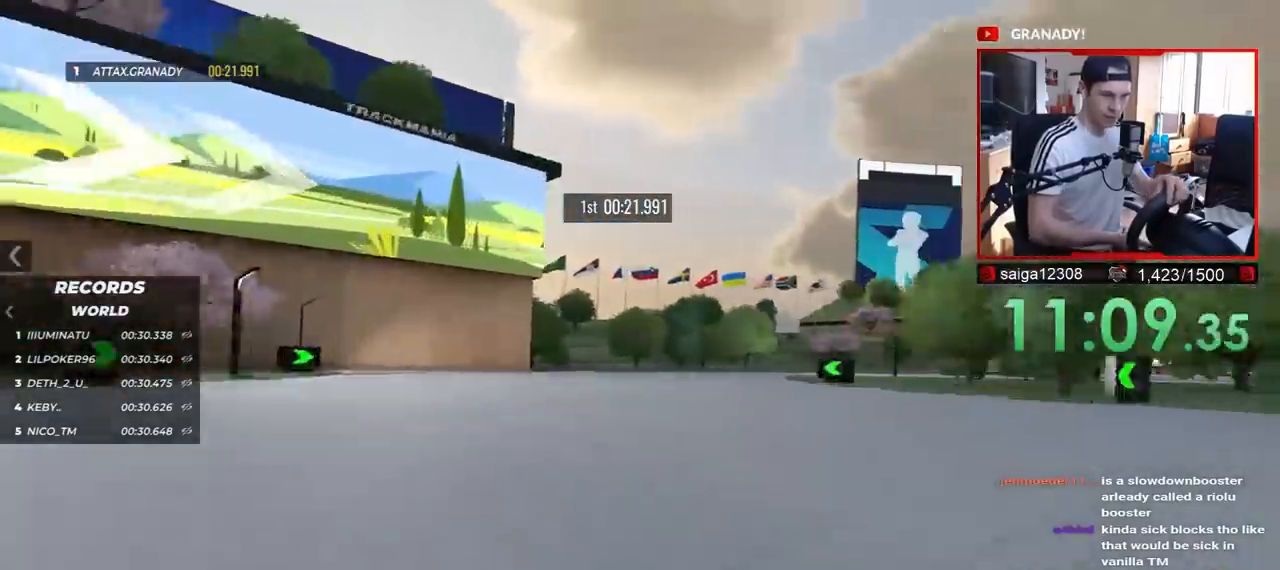
{"keys": ["right", "up"], "events": []}
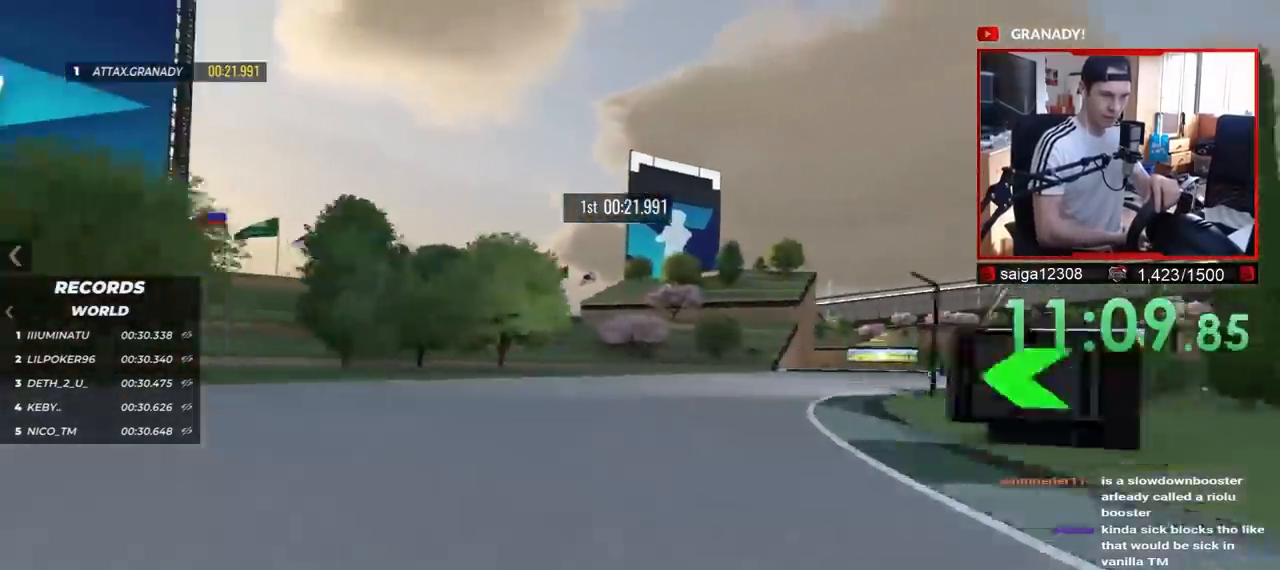
{"keys": ["right", "up"], "events": []}
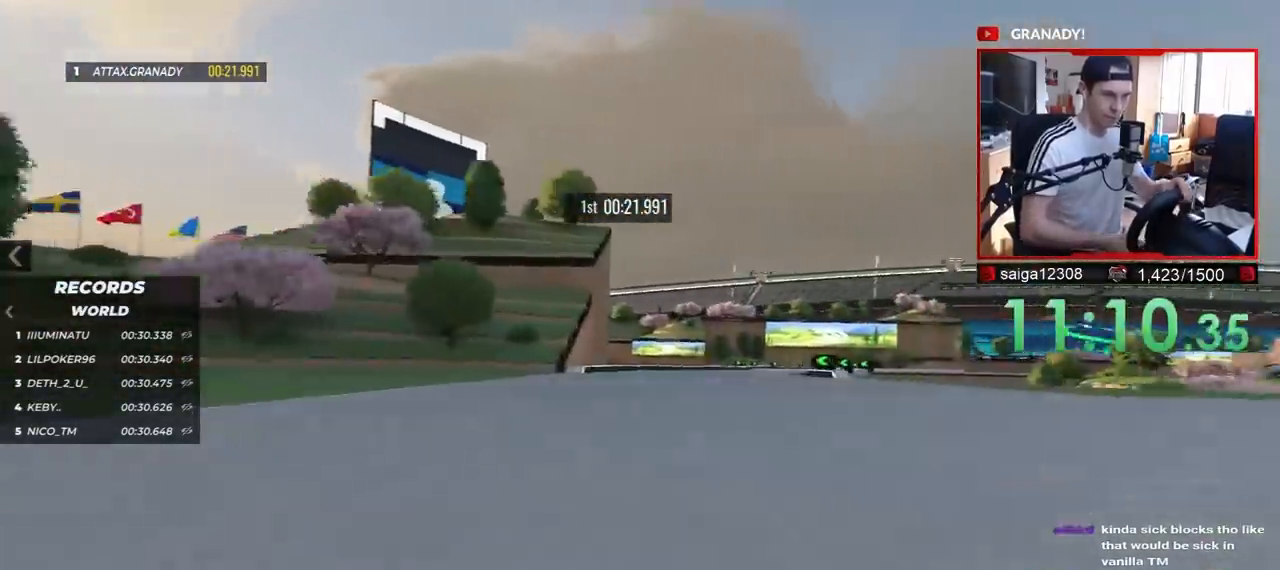
{"keys": ["up"], "events": [[283, "right", "up"]]}
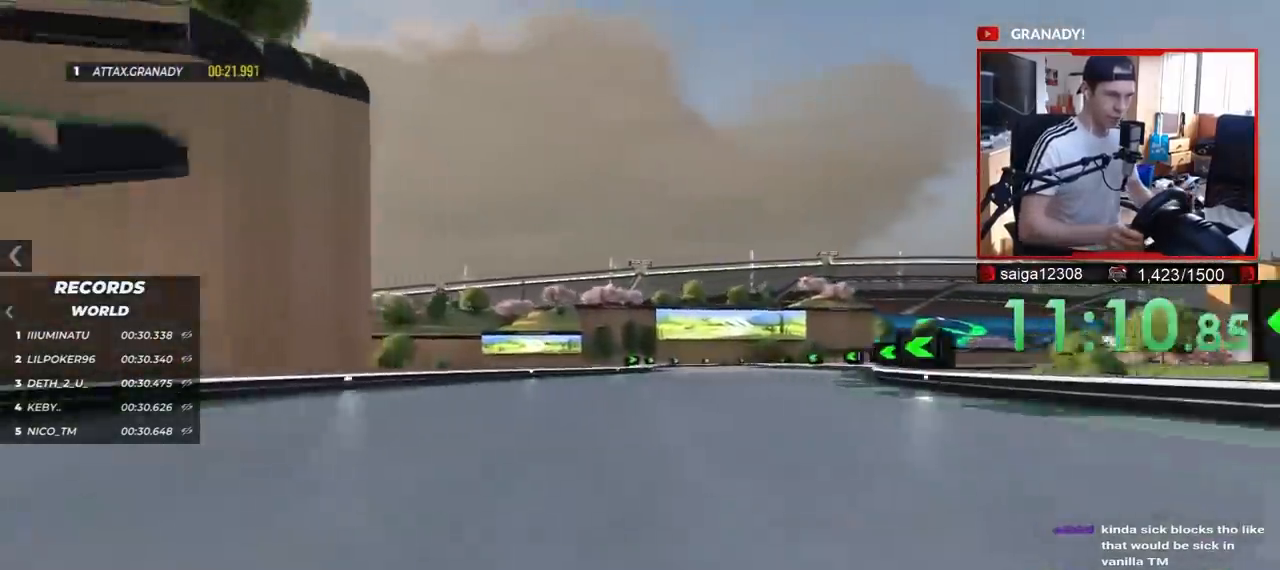
{"keys": ["right", "up"], "events": [[183, "right", "down"]]}
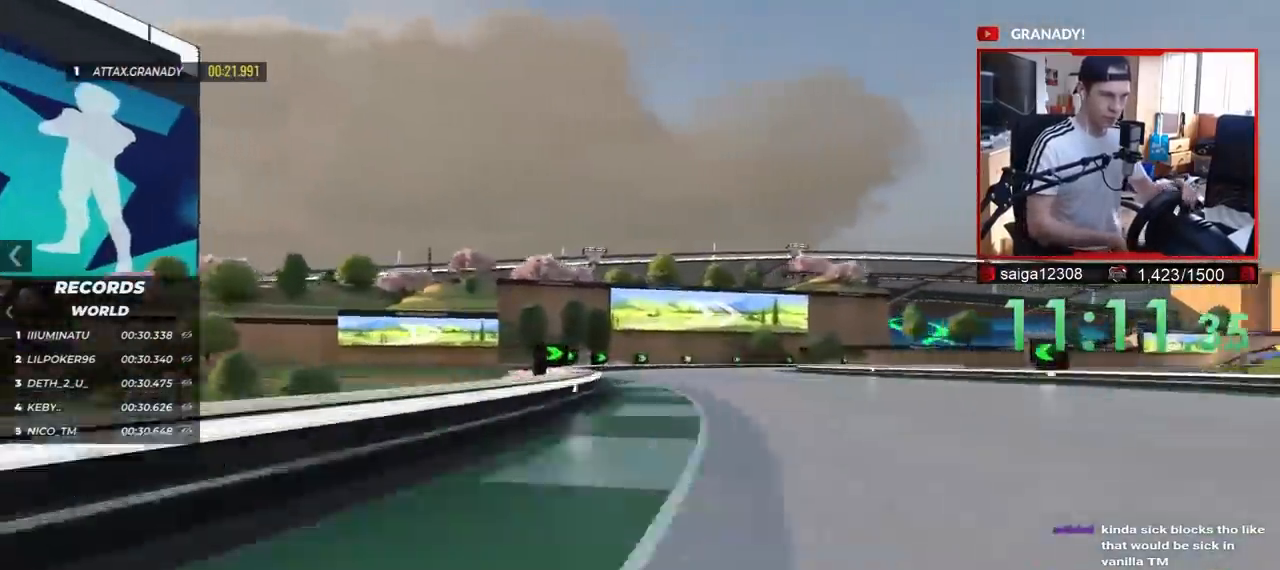
{"keys": ["right", "up"], "events": [[183, "up", "up"], [367, "up", "down"]]}
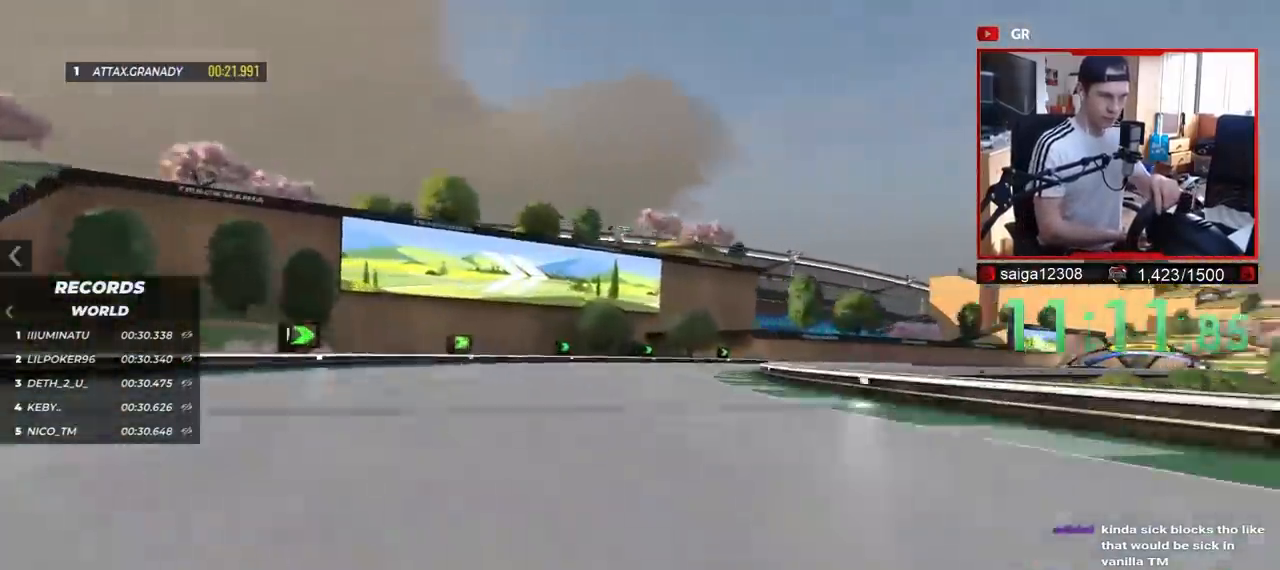
{"keys": ["right", "up"], "events": []}
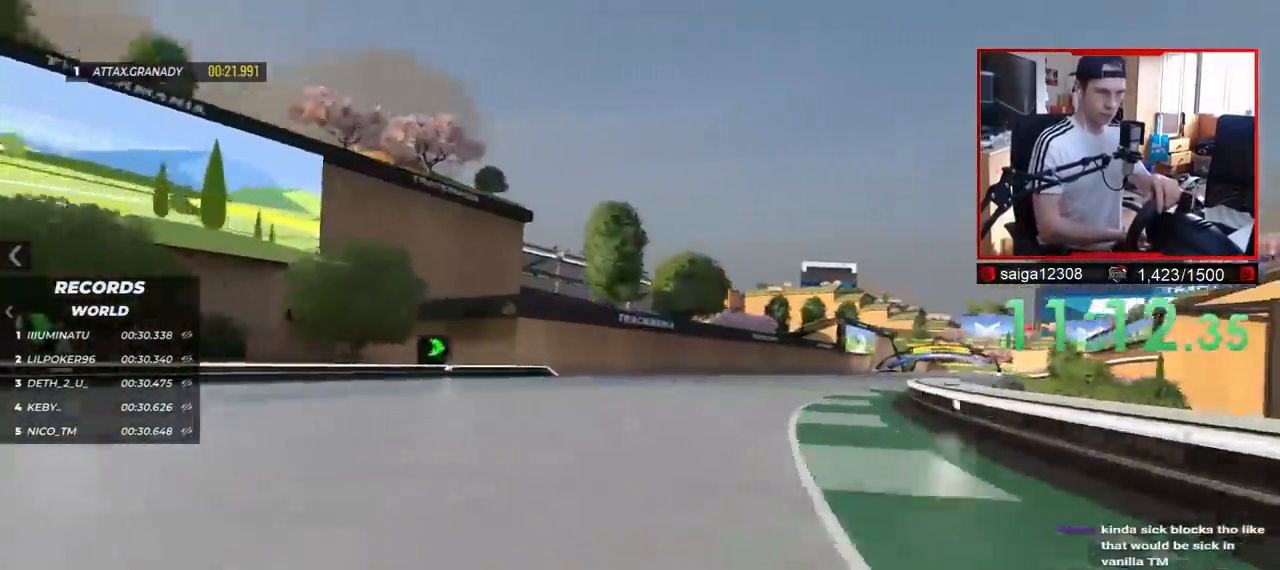
{"keys": ["right", "up"], "events": []}
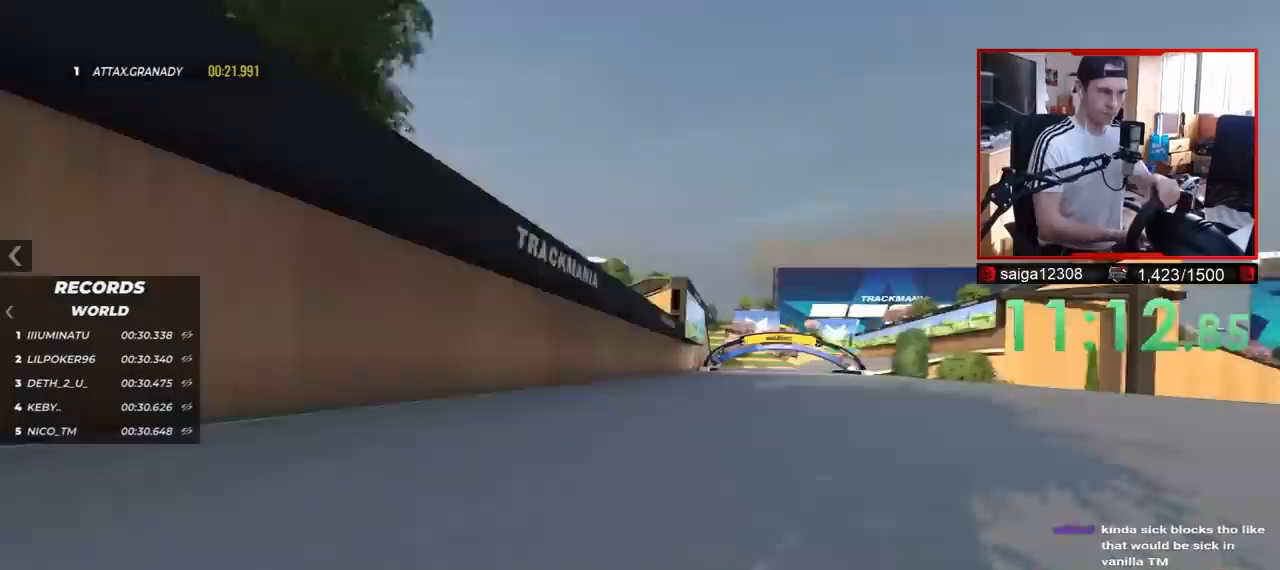
{"keys": ["up"], "events": [[367, "right", "up"]]}
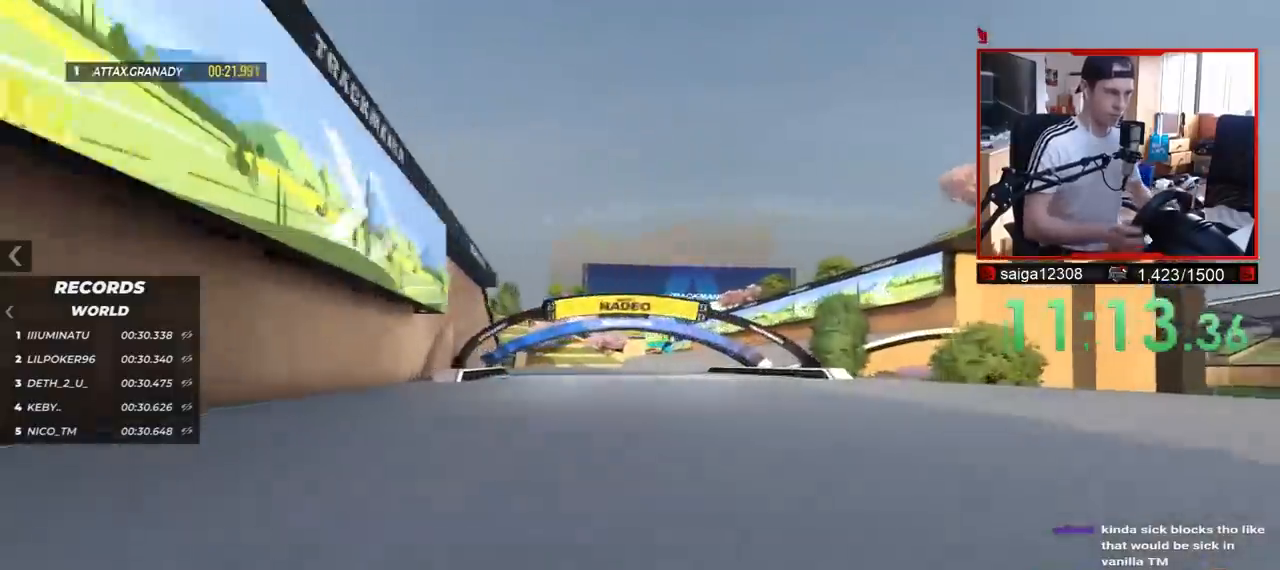
{"keys": ["up"], "events": []}
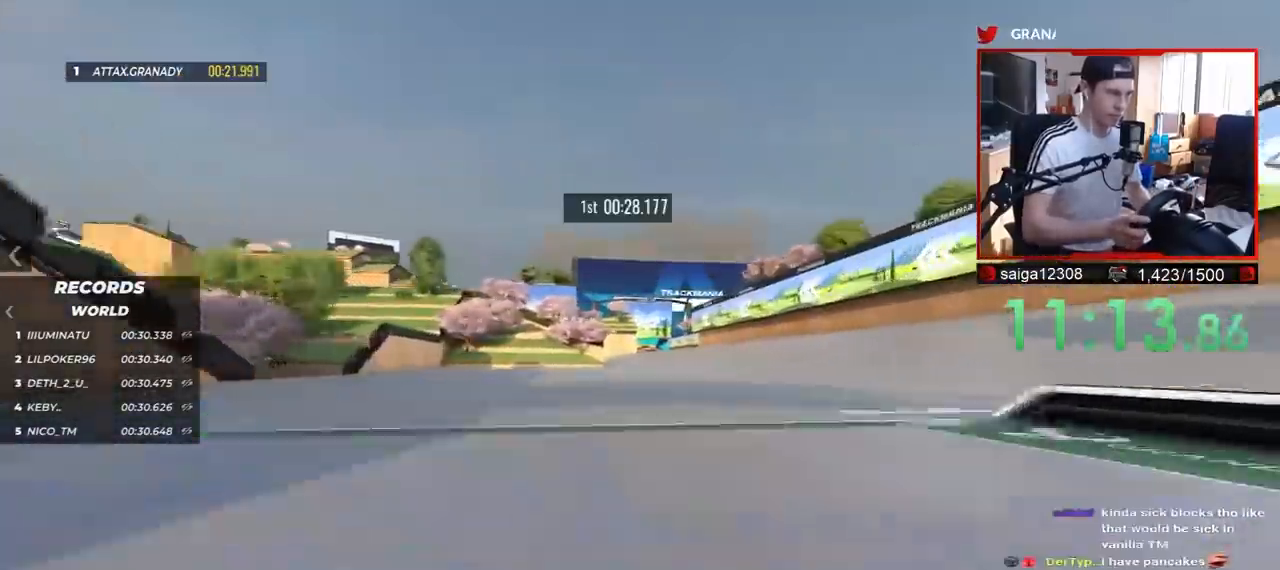
{"keys": ["left", "up"], "events": [[500, "left", "down"]]}
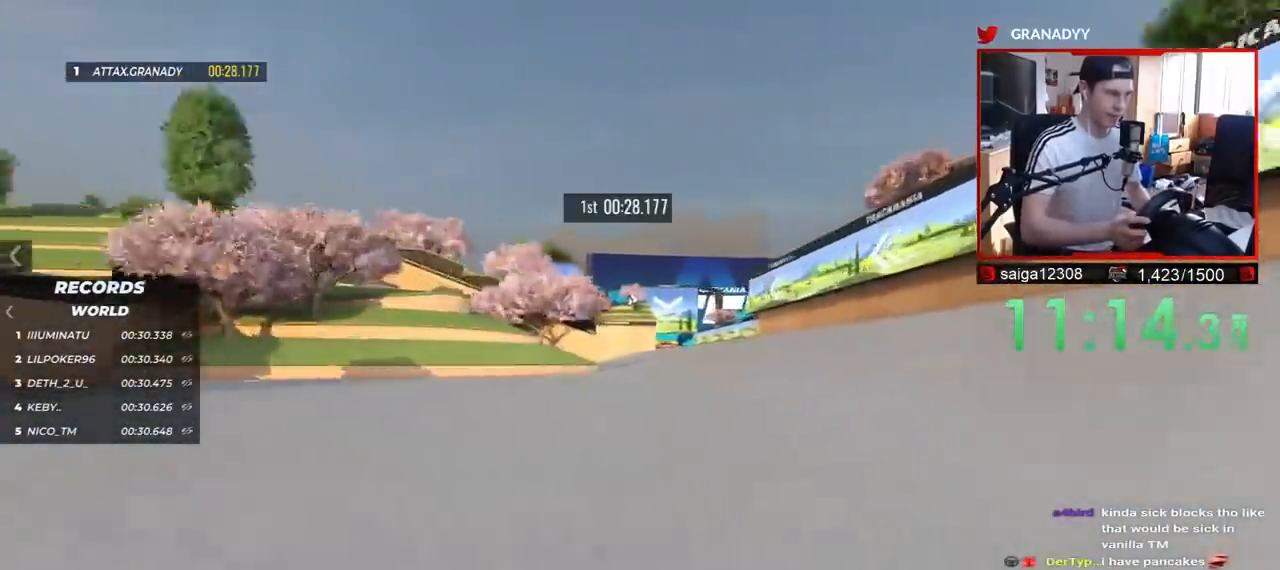
{"keys": ["left", "up"], "events": []}
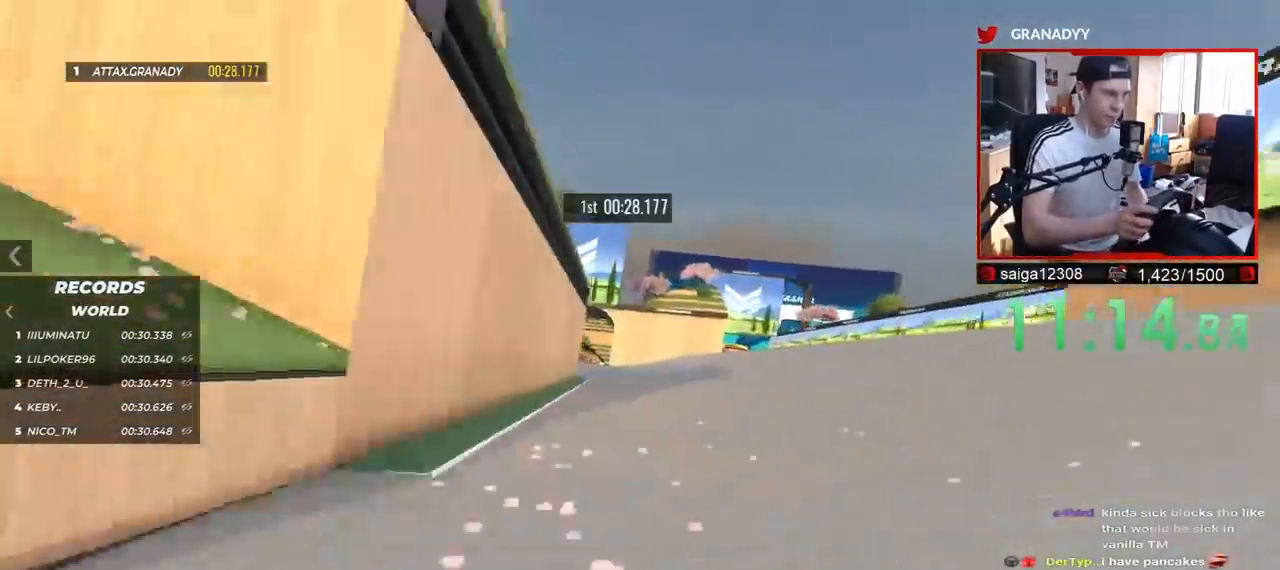
{"keys": ["up"], "events": [[350, "left", "up"]]}
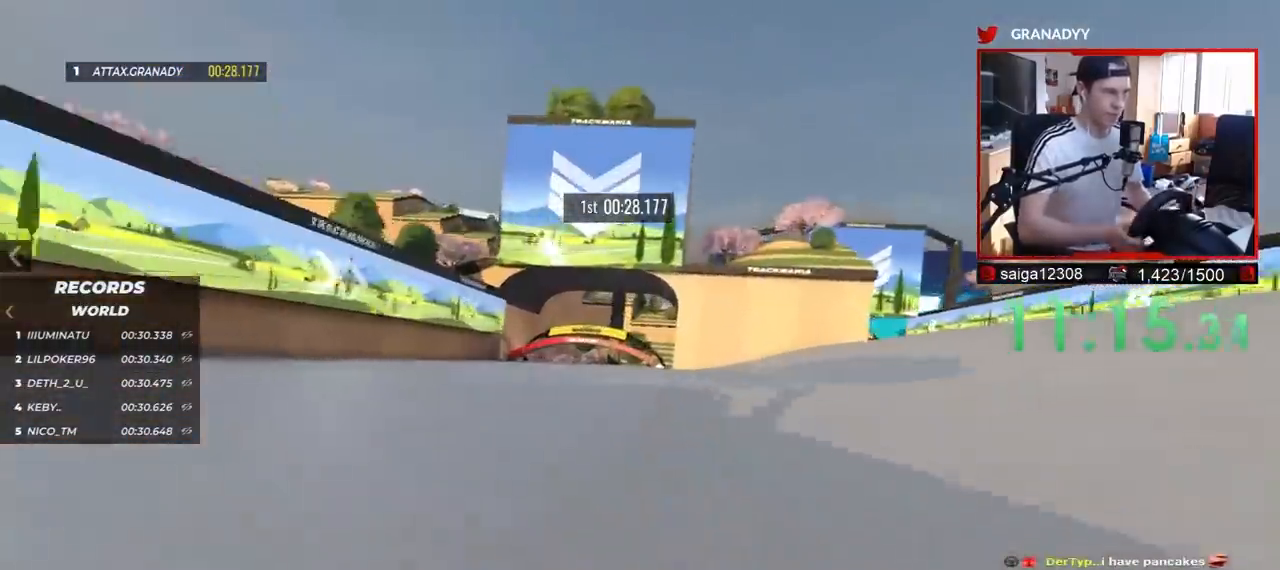
{"keys": ["up"], "events": []}
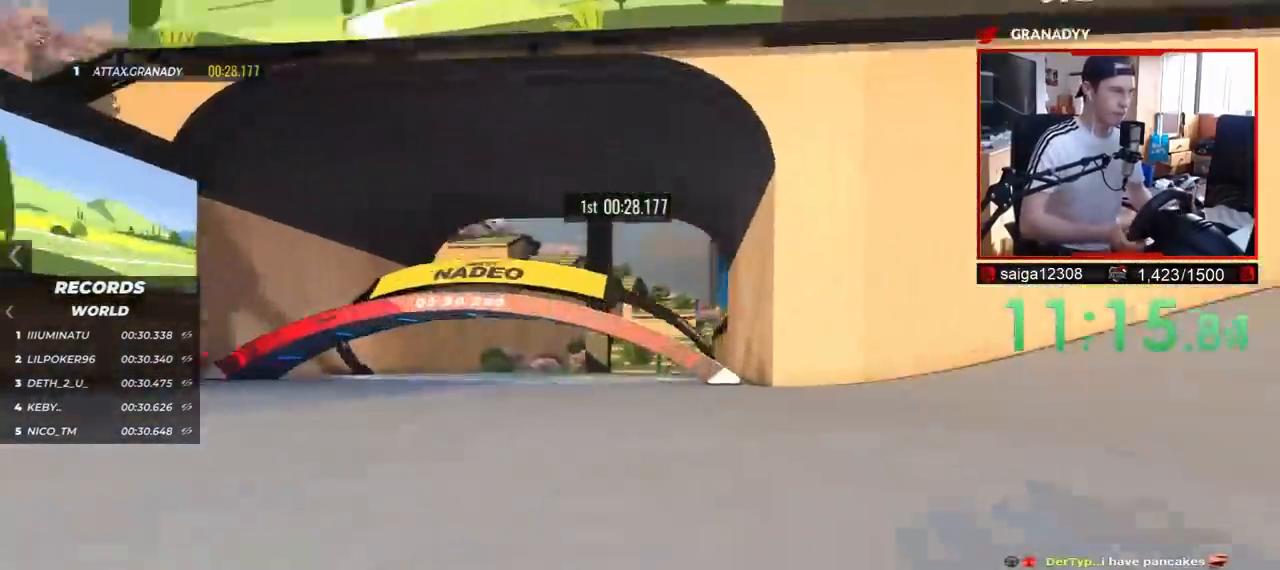
{"keys": ["up"], "events": []}